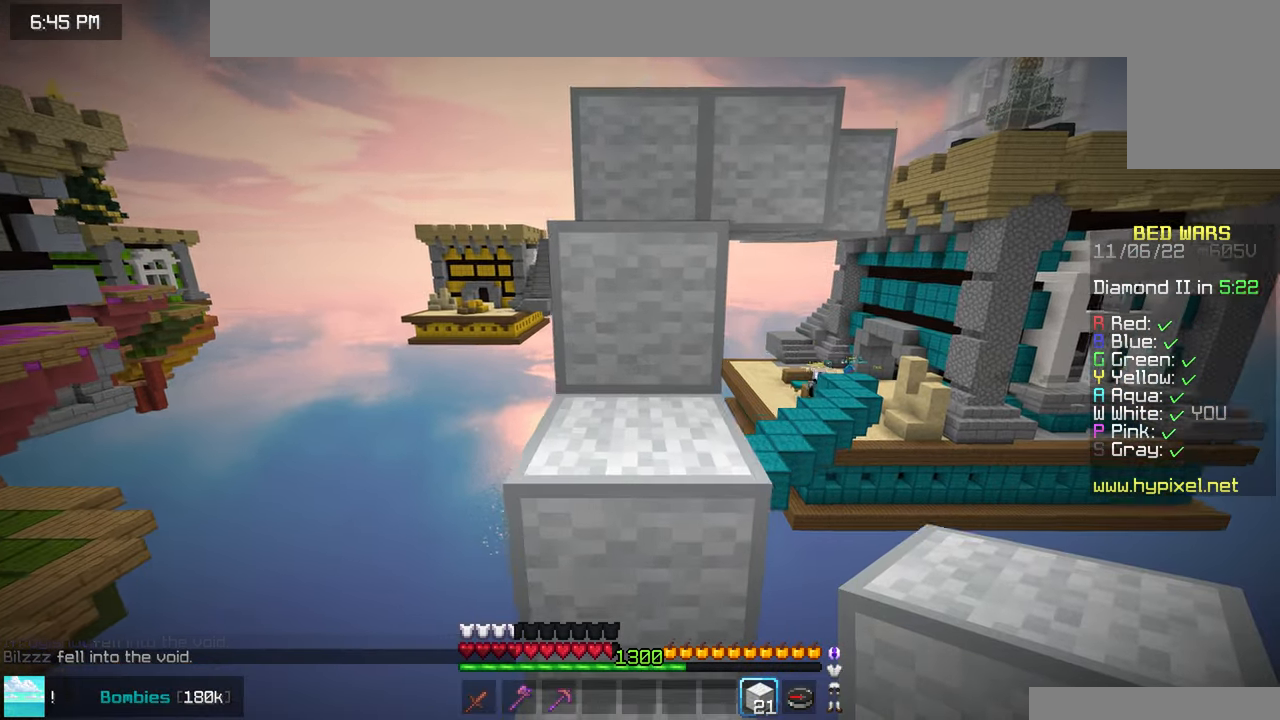
Gameplay with keyboard and mouse; each line is a JSON object with the keys and mouse buttons held at the frame after it. "events" lists presses ("down") and releases ("up") of "down", "left", "right", "space", "up", "mouse_left" and "mouse_right" between this image and that frame as [ms after this image, input, new state], when the widget could be followed in between. "mouse_left", "mouse_right" = the "left", "right" buttons of the "mouse" list. No other keys are recorded. Fast repeated clicks can show as one long hold. Mouse movement is not recorded.
{"keys": ["space", "up"], "mouse": [], "events": []}
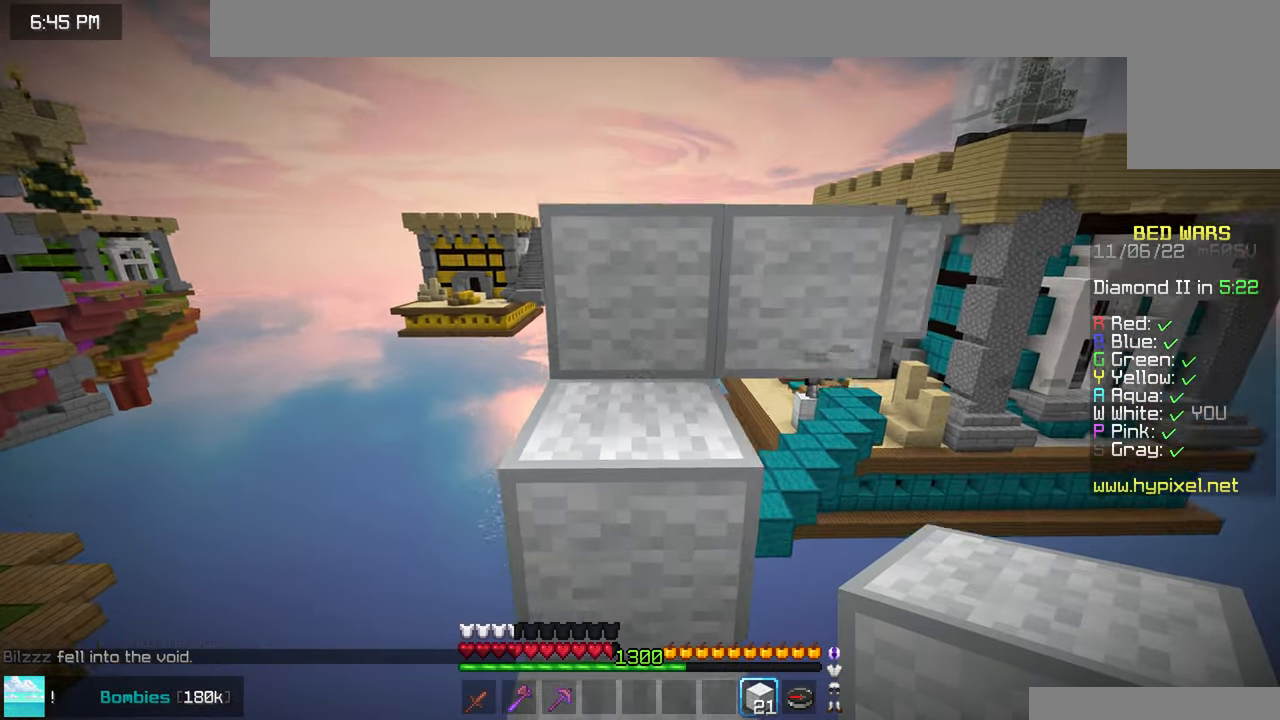
{"keys": [], "mouse": [], "events": [[483, "up", "up"], [500, "space", "up"]]}
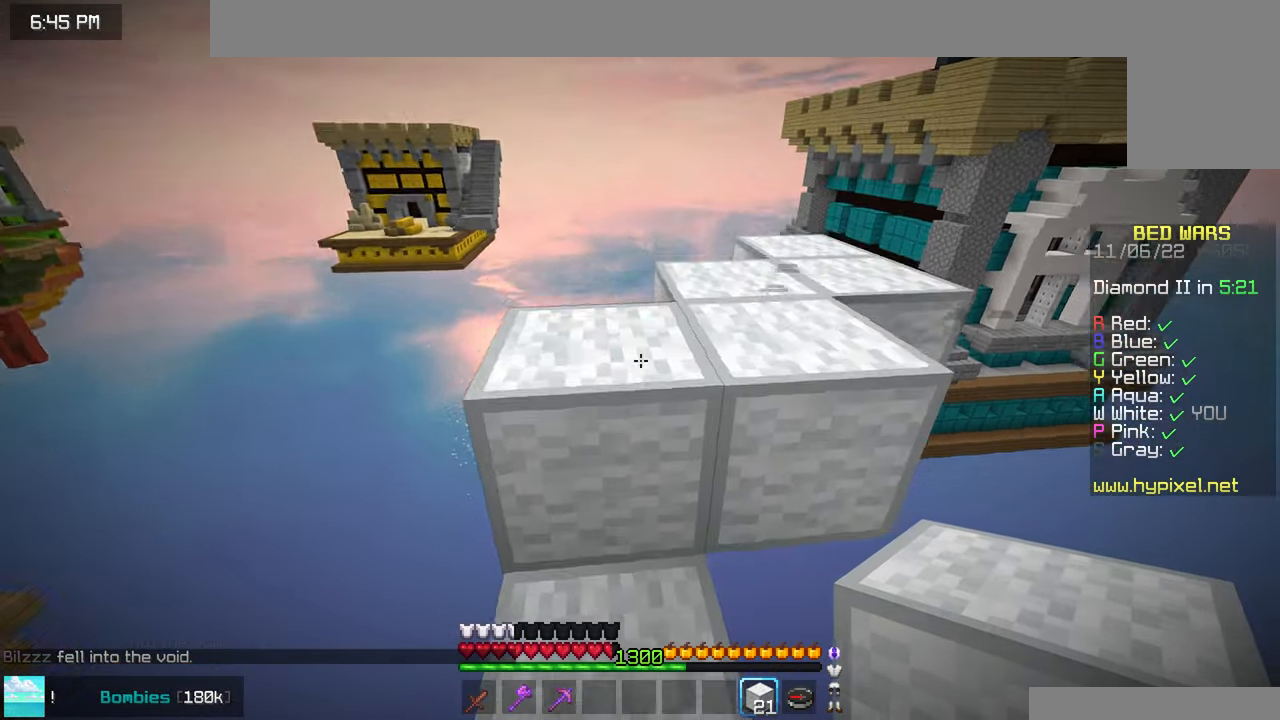
{"keys": ["up"], "mouse": [], "events": [[116, "up", "down"], [133, "space", "down"], [383, "space", "up"]]}
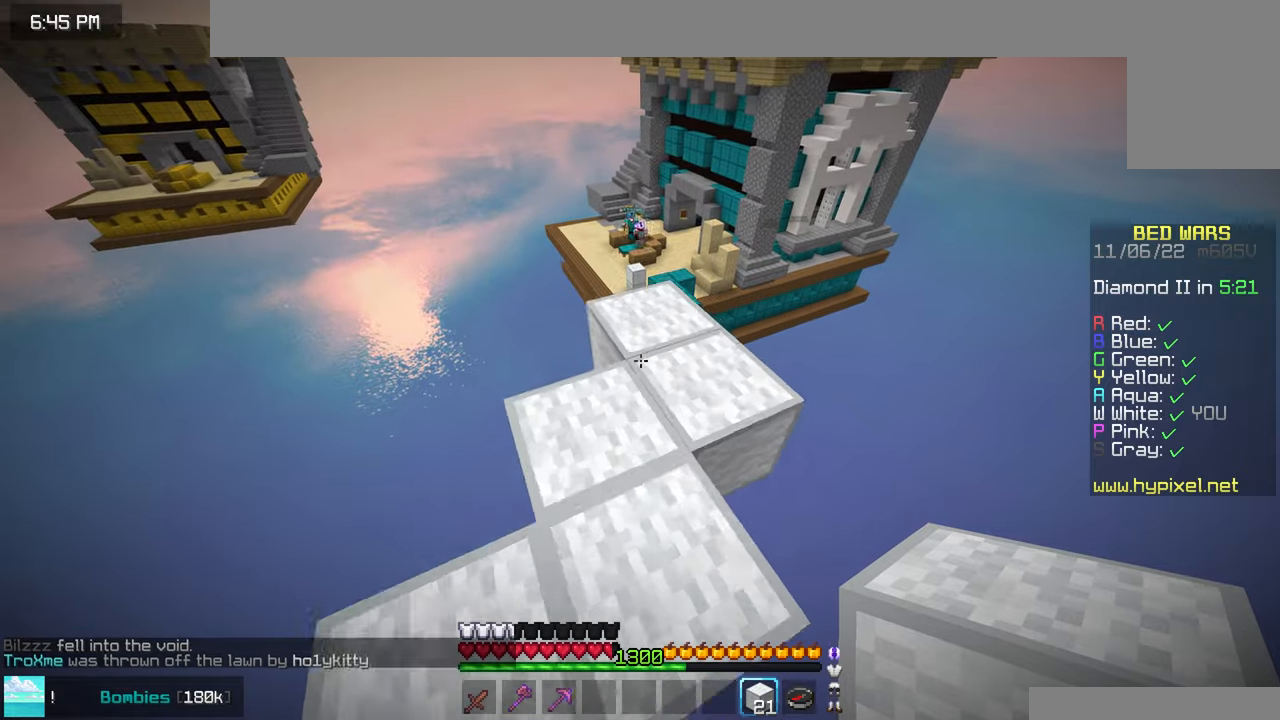
{"keys": ["up"], "mouse": [], "events": []}
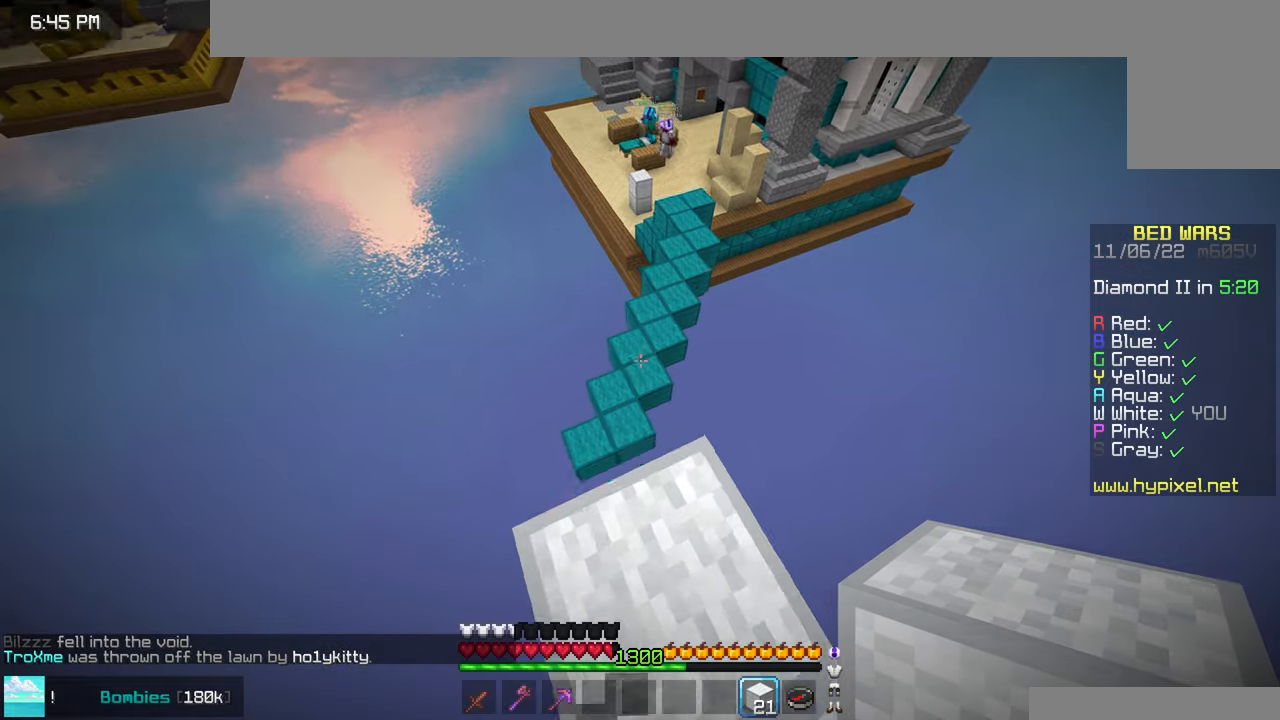
{"keys": ["up"], "mouse": [], "events": []}
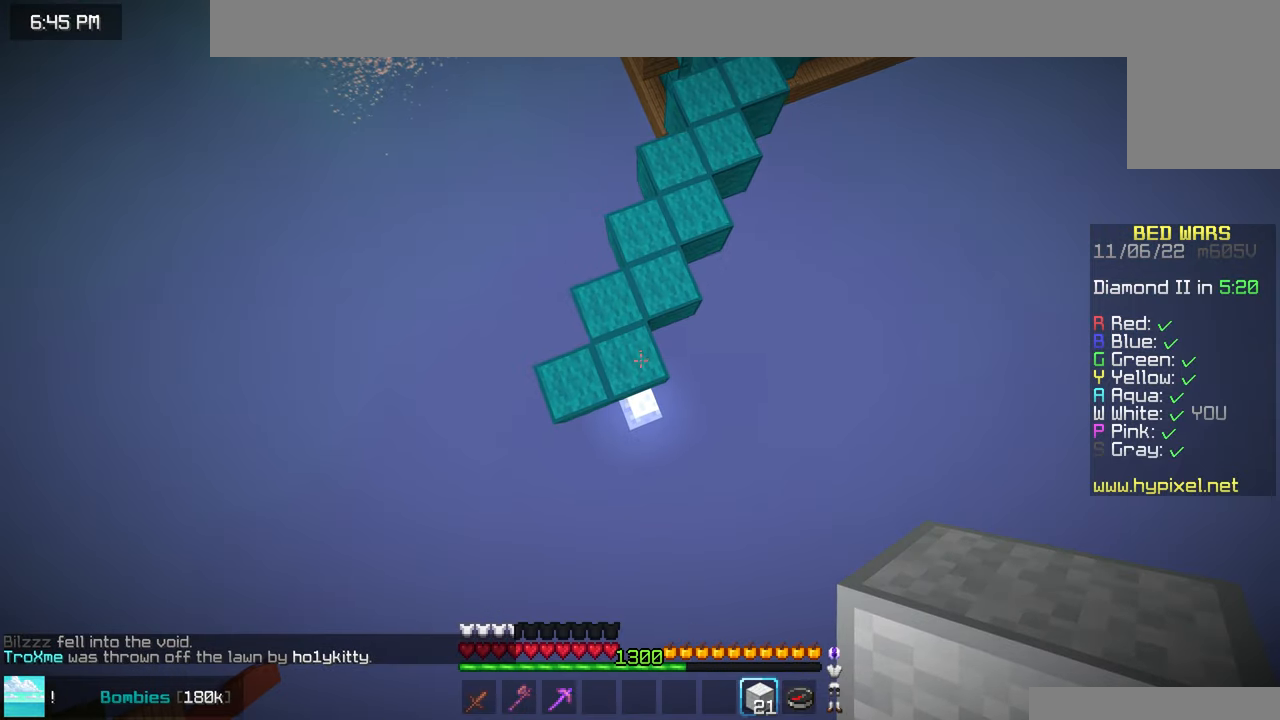
{"keys": ["up"], "mouse": [], "events": [[100, "mouse_right", "down"], [200, "mouse_right", "up"]]}
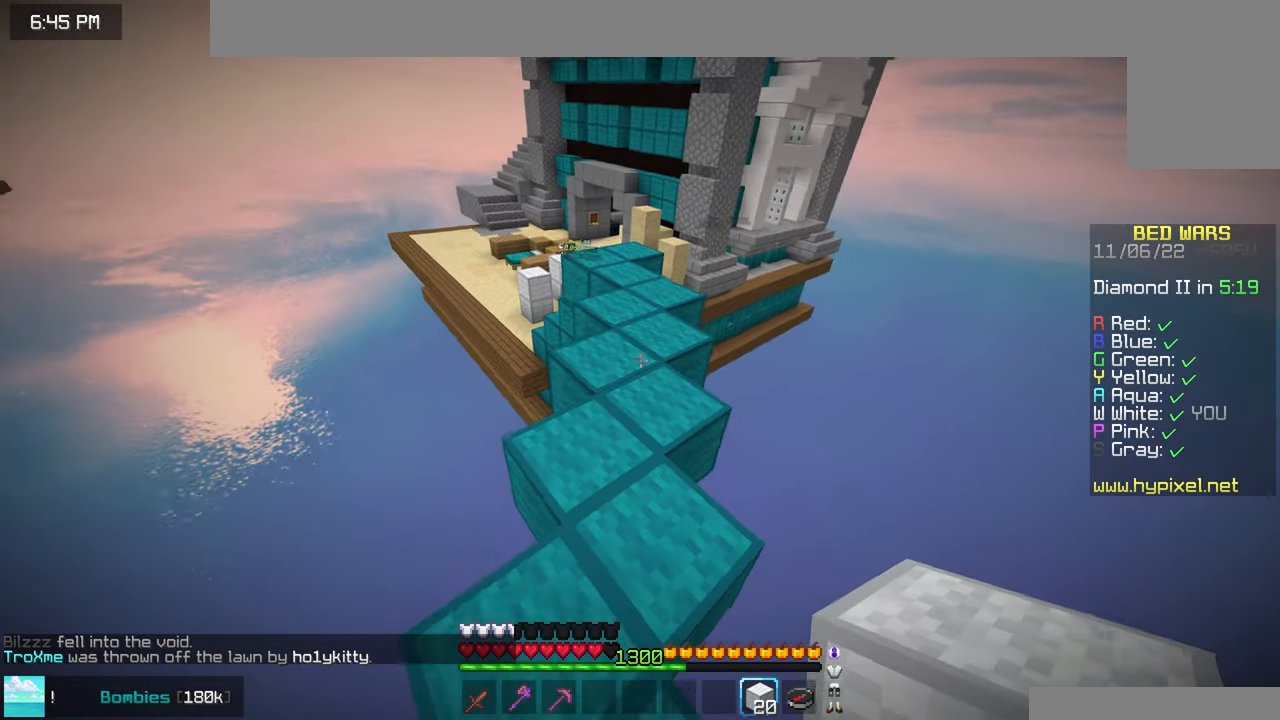
{"keys": ["left", "up"], "mouse": [], "events": [[117, "space", "down"], [450, "left", "down"], [450, "space", "up"]]}
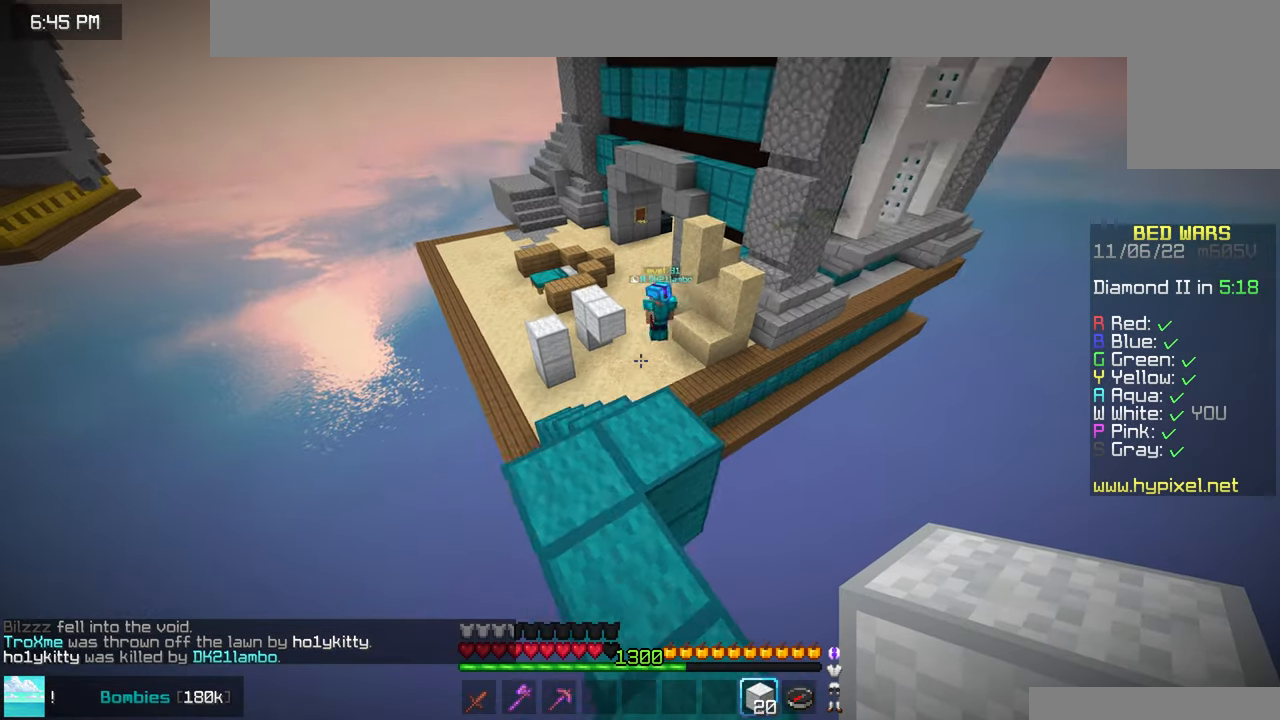
{"keys": ["left", "up"], "mouse": [], "events": [[183, "left", "up"], [250, "left", "down"], [317, "left", "up"], [500, "left", "down"]]}
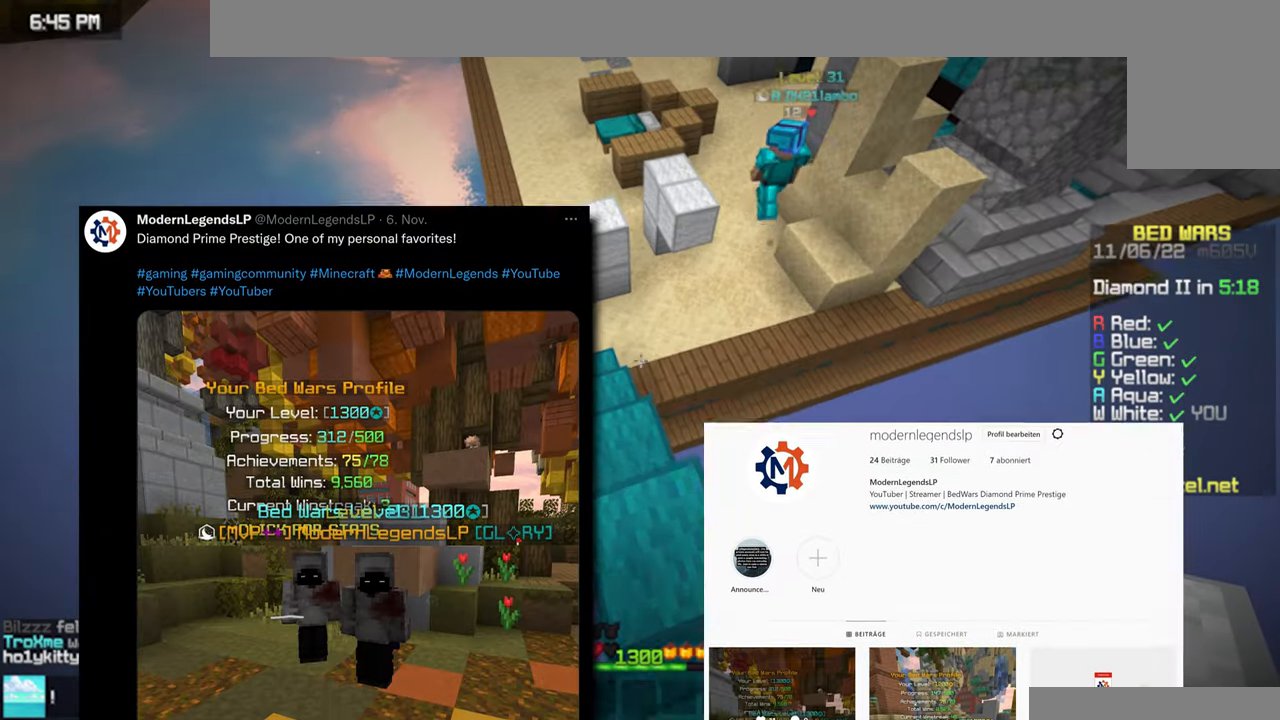
{"keys": ["up"], "mouse": [], "events": [[200, "left", "up"]]}
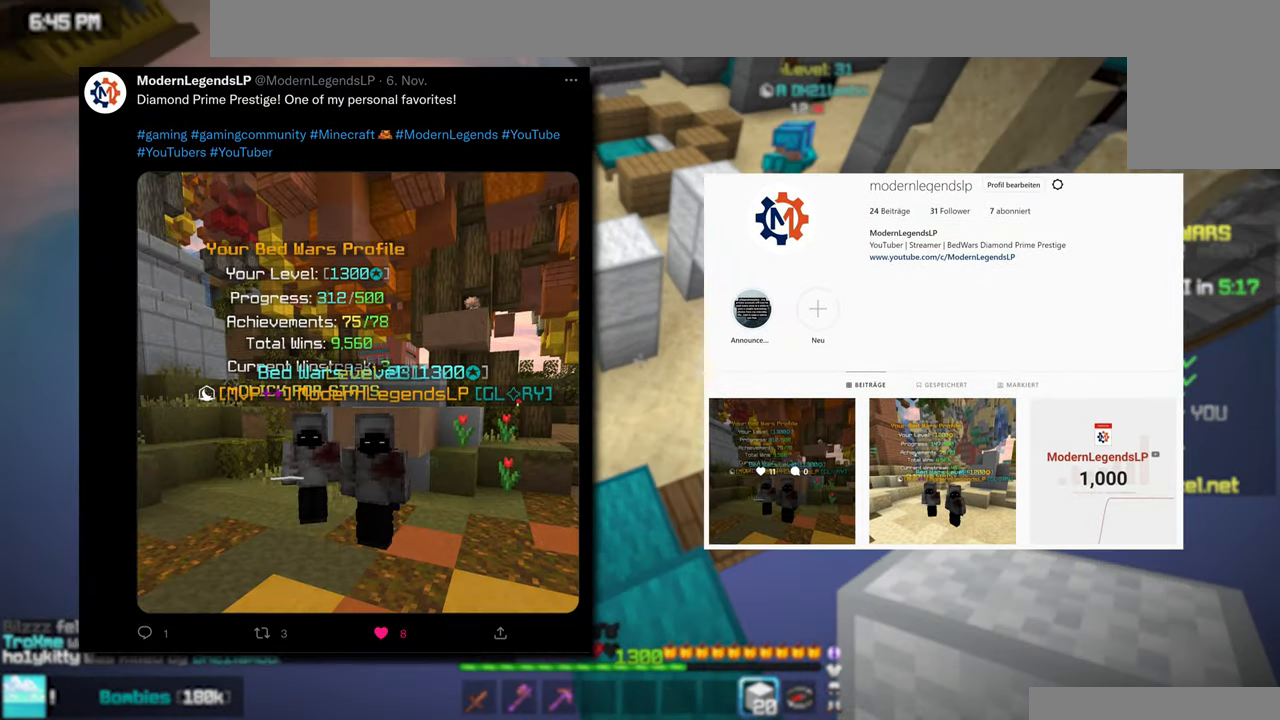
{"keys": ["left", "up"], "mouse": [], "events": [[17, "space", "down"], [417, "left", "down"], [467, "space", "up"]]}
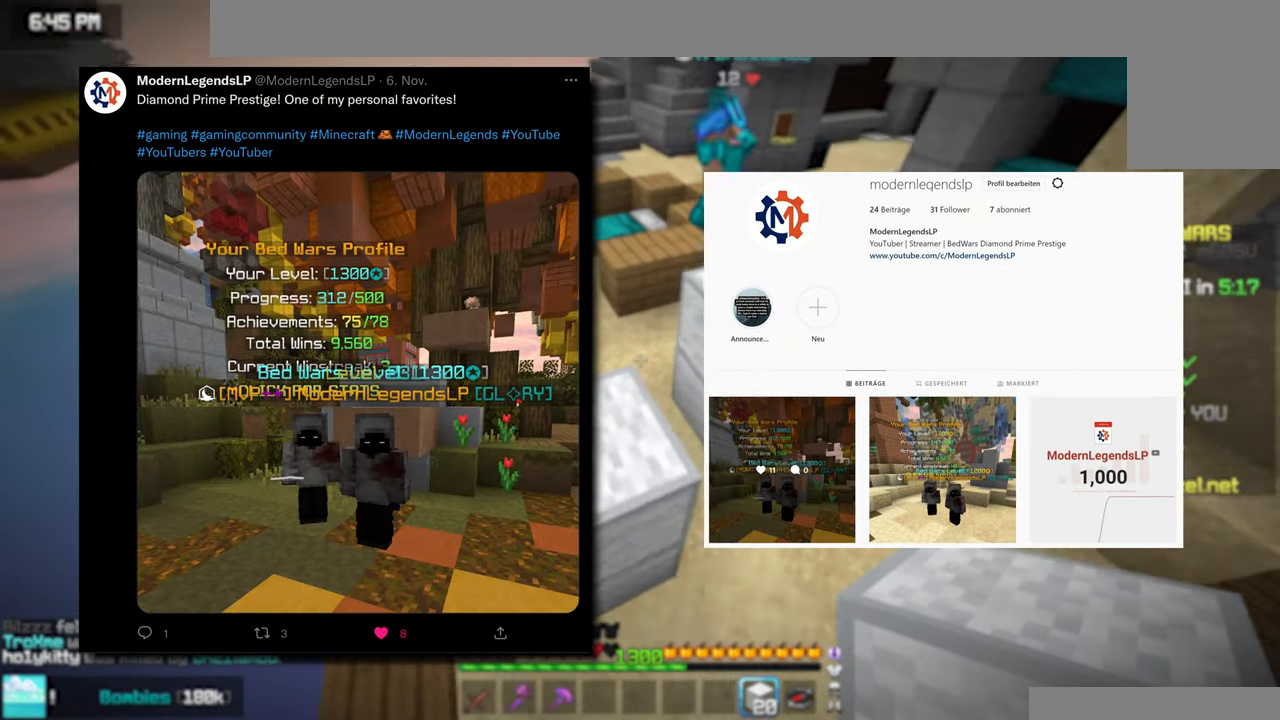
{"keys": ["left", "up"], "mouse": ["left"], "events": [[417, "mouse_left", "down"]]}
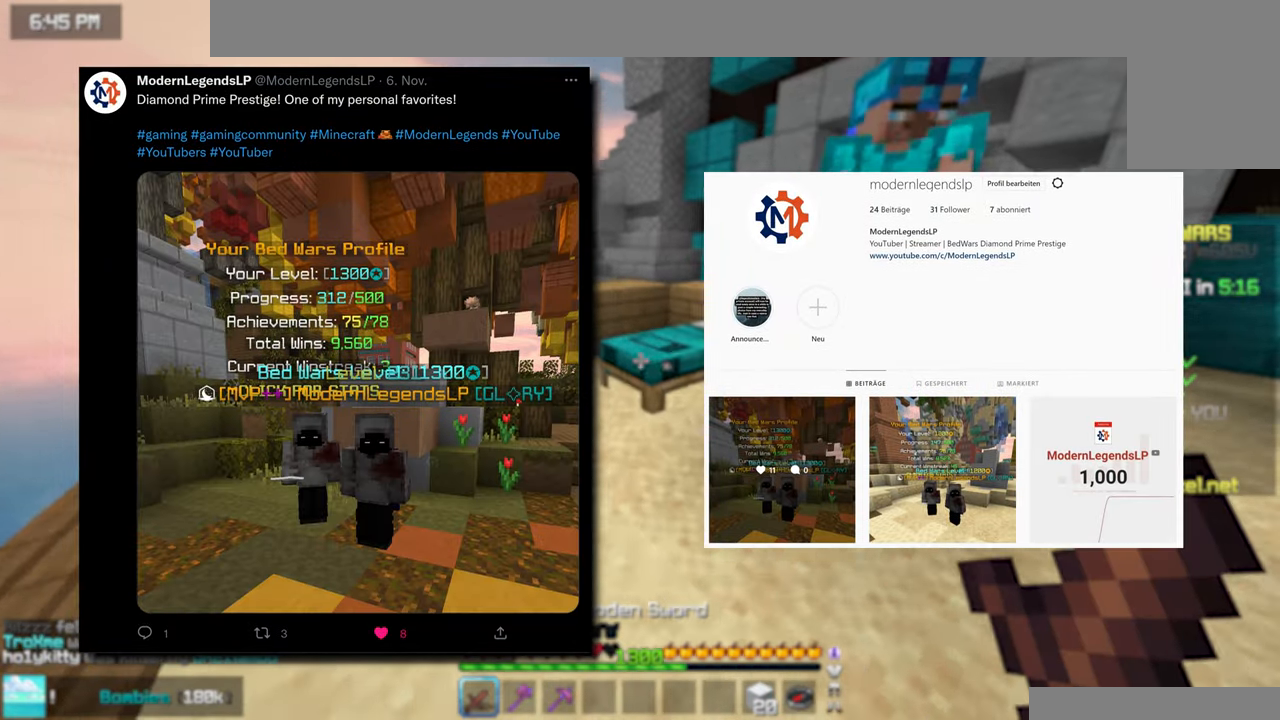
{"keys": ["up"], "mouse": ["left"], "events": [[400, "left", "up"]]}
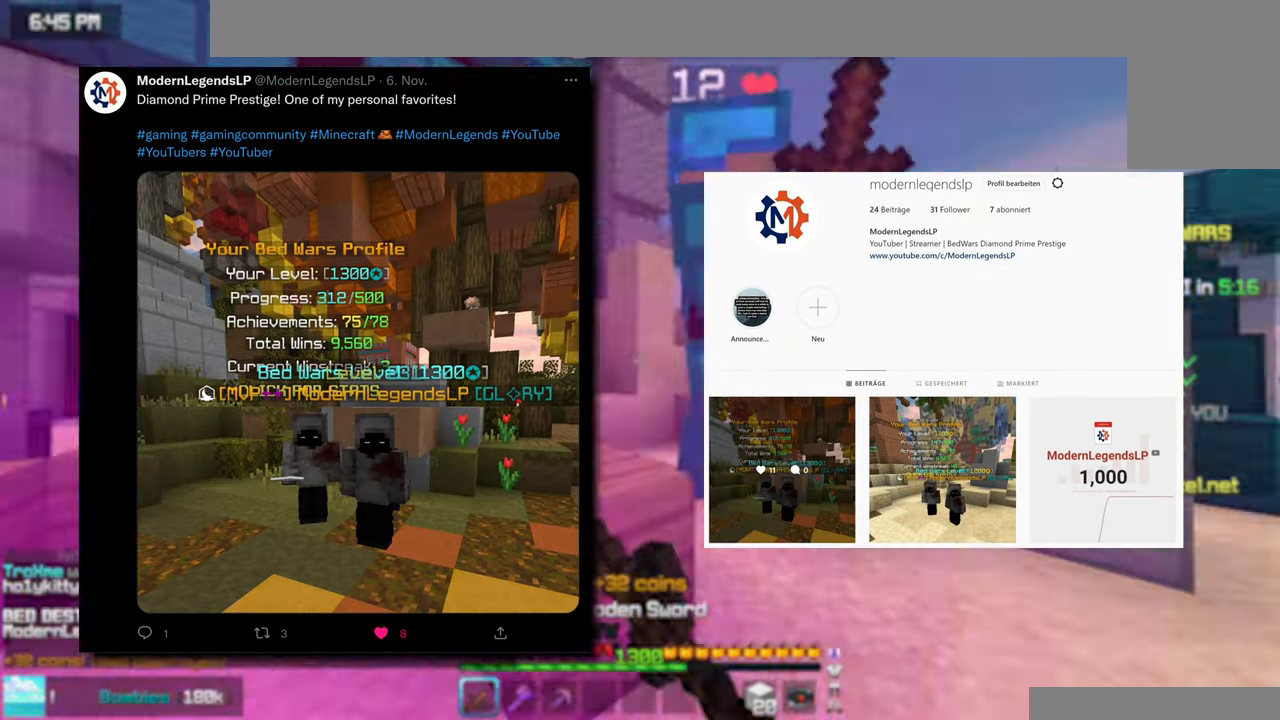
{"keys": [], "mouse": ["left", "right"], "events": [[167, "mouse_left", "up"], [217, "mouse_left", "down"], [250, "up", "up"], [317, "up", "down"], [334, "mouse_left", "up"], [384, "mouse_left", "down"], [417, "mouse_right", "down"], [467, "up", "up"]]}
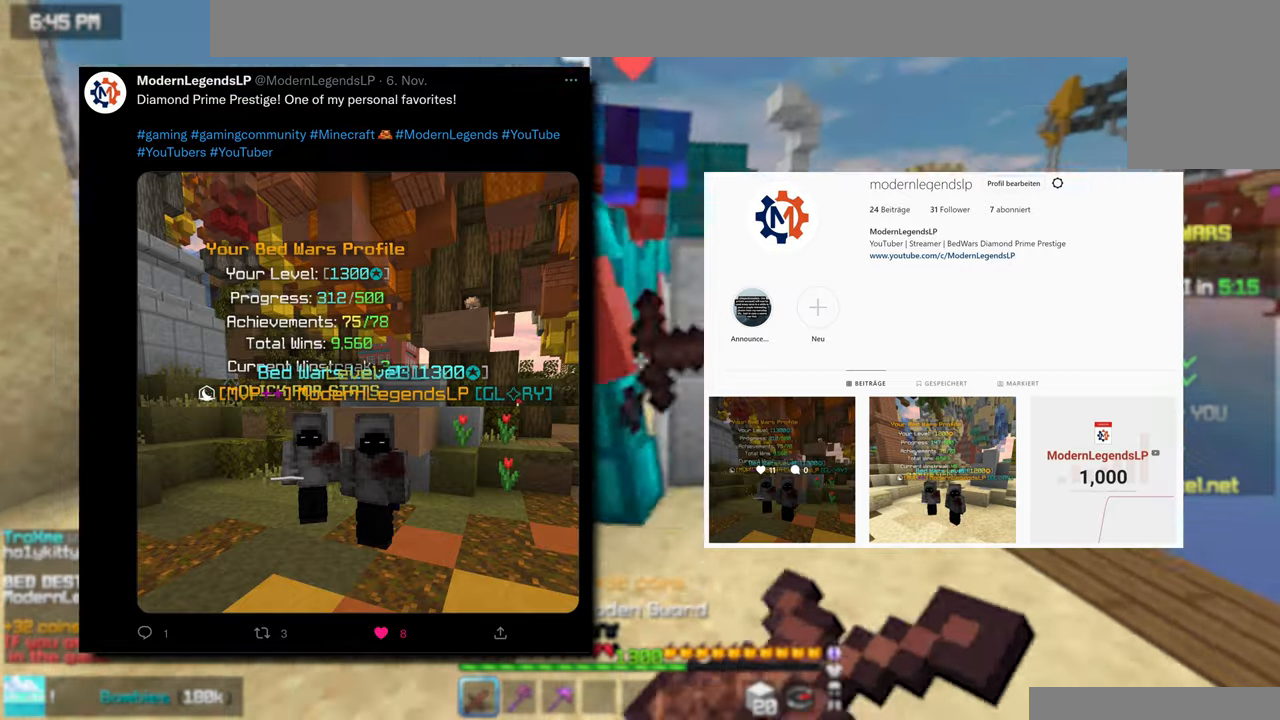
{"keys": ["up"], "mouse": ["left"], "events": [[17, "mouse_right", "up"], [50, "up", "down"], [84, "mouse_left", "up"], [134, "mouse_left", "down"]]}
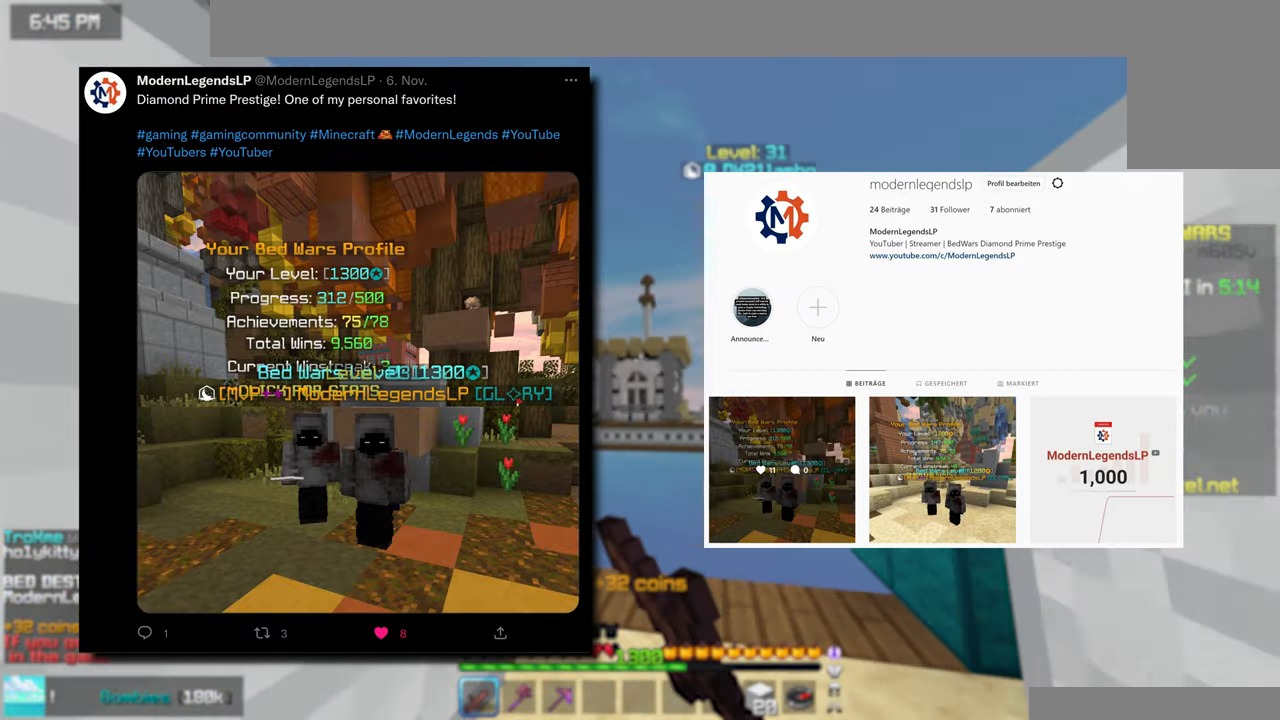
{"keys": ["left"], "mouse": ["left"], "events": [[67, "mouse_left", "up"], [150, "left", "down"], [284, "mouse_left", "down"], [300, "mouse_right", "down"], [400, "mouse_right", "up"], [417, "up", "up"]]}
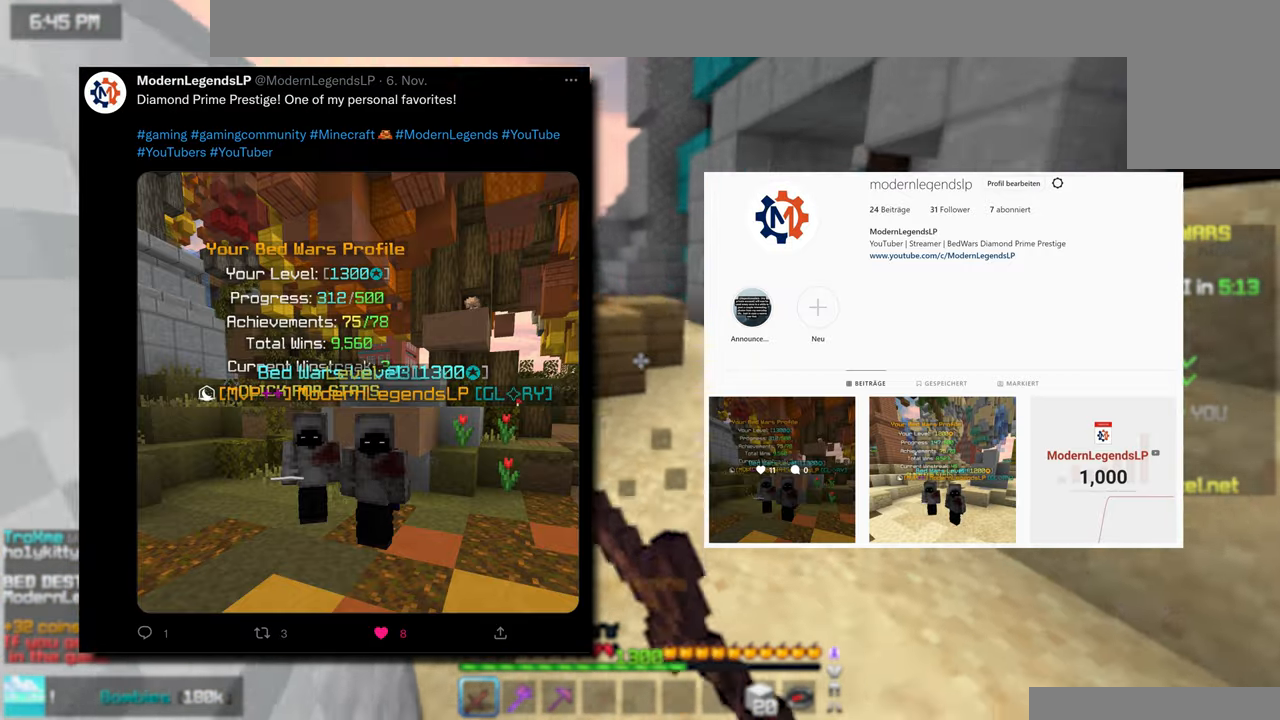
{"keys": ["right", "up"], "mouse": ["left"], "events": [[117, "up", "down"], [300, "left", "up"], [500, "right", "down"]]}
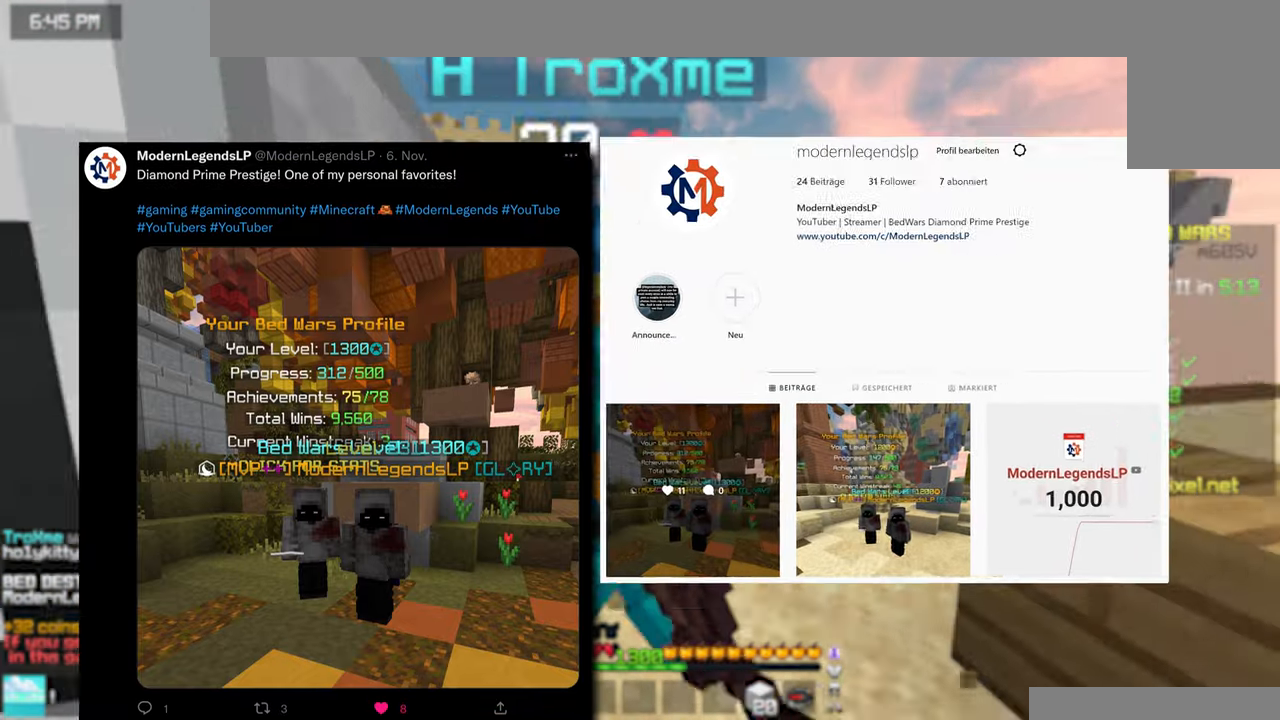
{"keys": [], "mouse": ["left"], "events": [[150, "up", "up"], [267, "mouse_right", "down"], [367, "right", "up"], [417, "mouse_right", "up"]]}
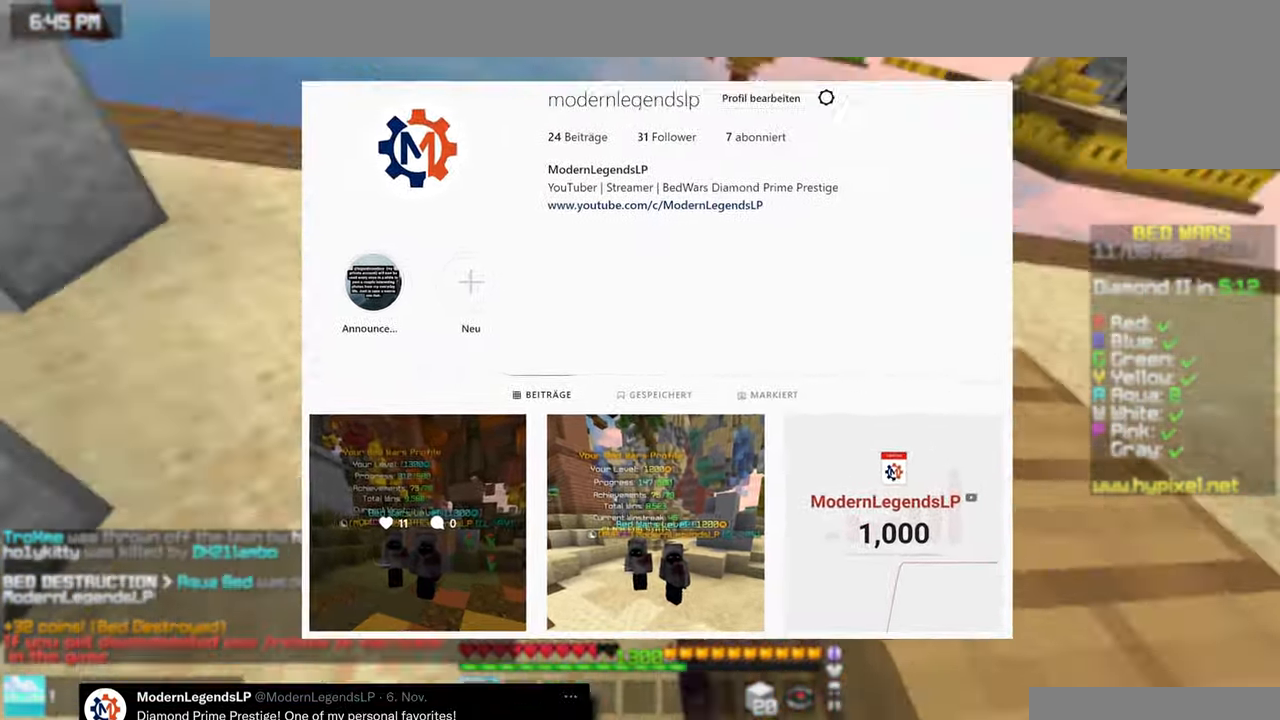
{"keys": ["up"], "mouse": ["left"], "events": [[117, "up", "down"]]}
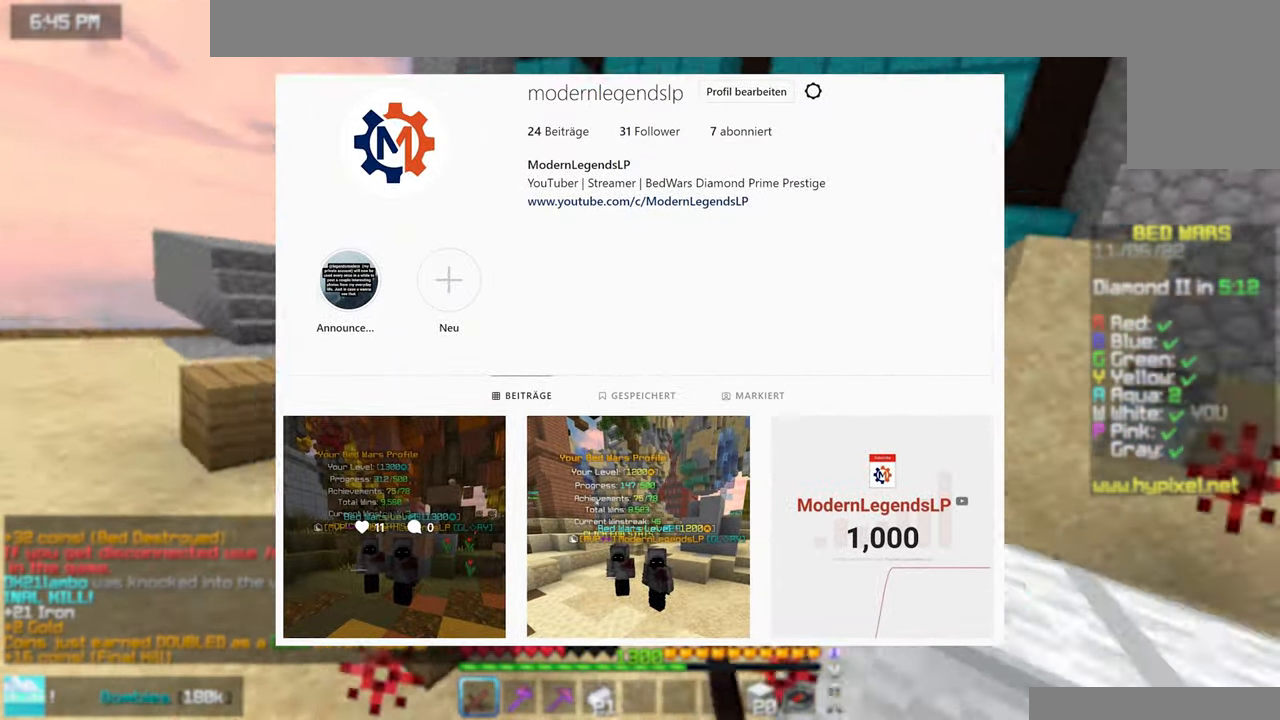
{"keys": ["up"], "mouse": [], "events": [[250, "mouse_left", "up"], [284, "mouse_left", "down"], [450, "mouse_left", "up"]]}
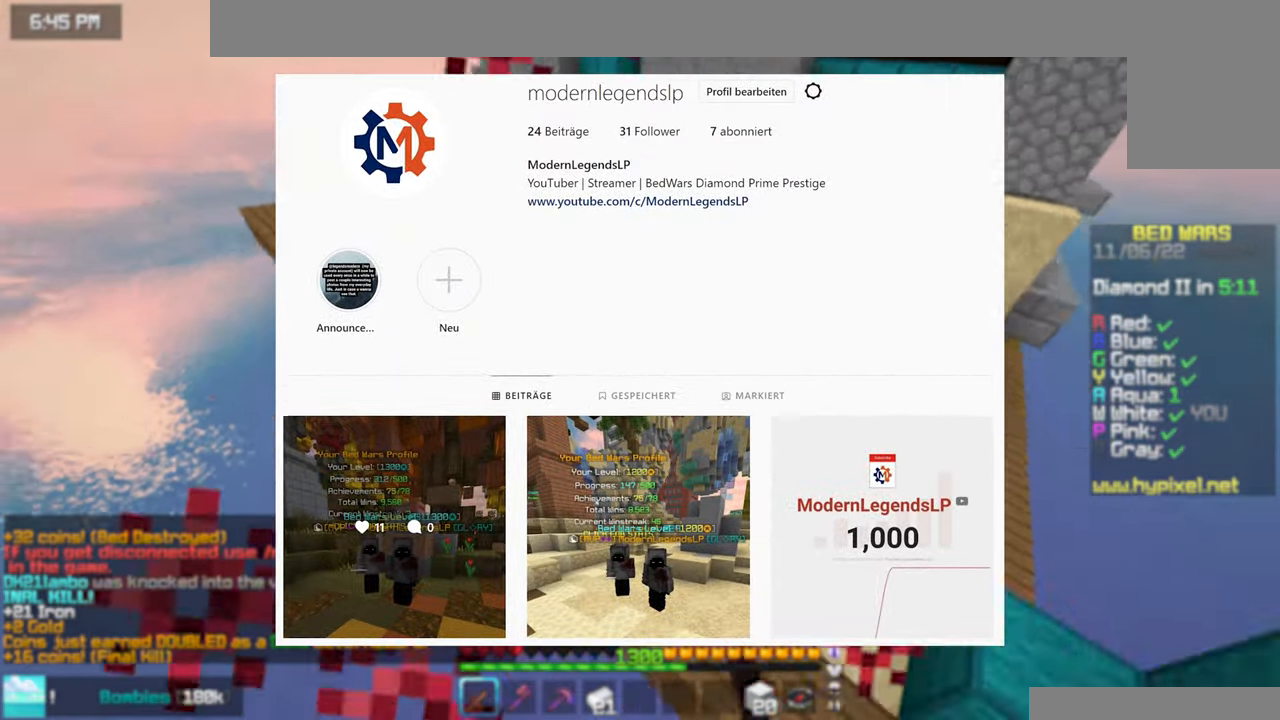
{"keys": ["up"], "mouse": ["right"], "events": [[134, "mouse_right", "down"]]}
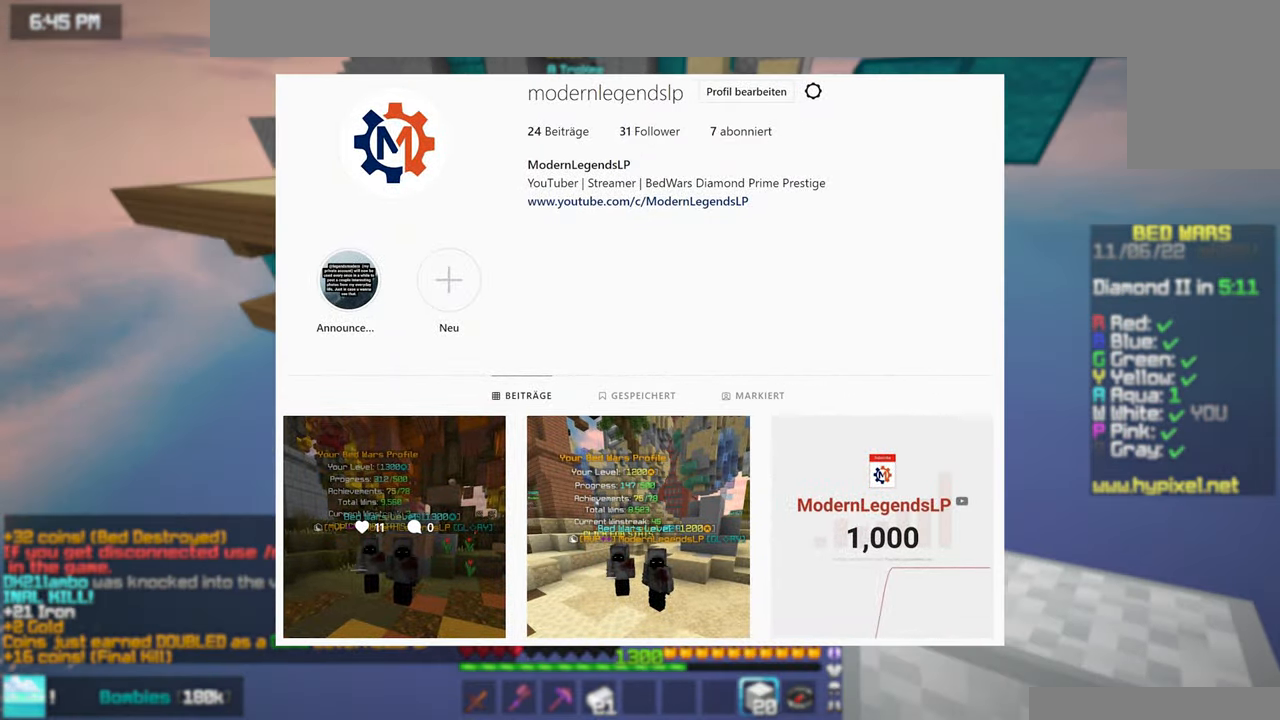
{"keys": [], "mouse": [], "events": [[67, "mouse_right", "up"], [234, "up", "up"]]}
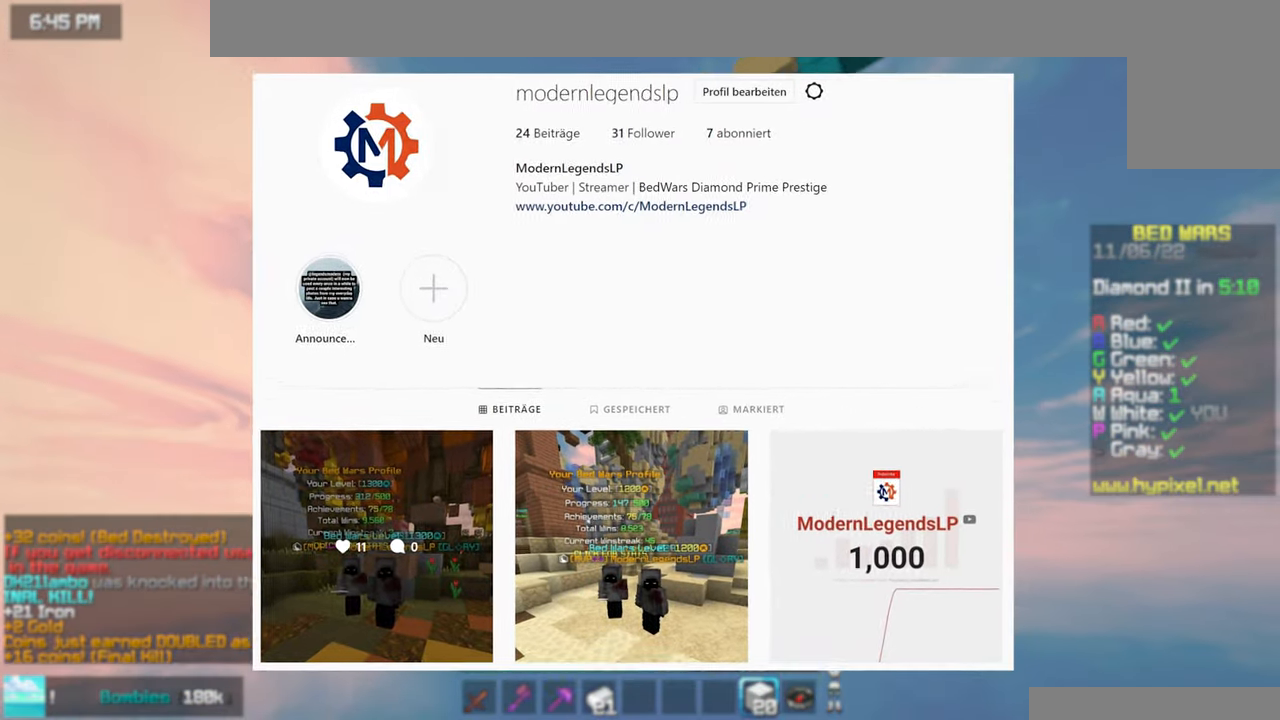
{"keys": [], "mouse": [], "events": []}